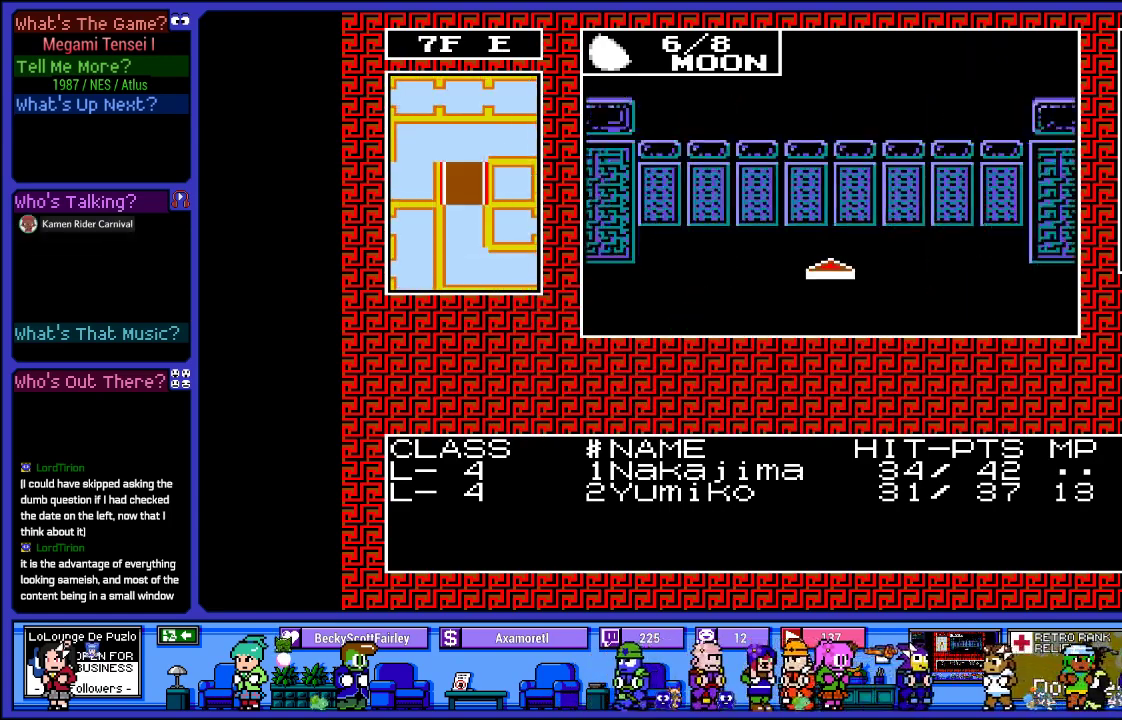
Gameplay with a controller (PlayStation layout); each line is a JSON object with the inputs held at the frame after it. "events" lists button and stick changes between this image and that frame as [ms after this image, input, new state], when the widget could be followed in between. Not read: L3 R3.
{"buttons": ["DPAD_UP"], "left_stick": "center", "right_stick": "center", "events": [[383, "DPAD_UP", "down"]]}
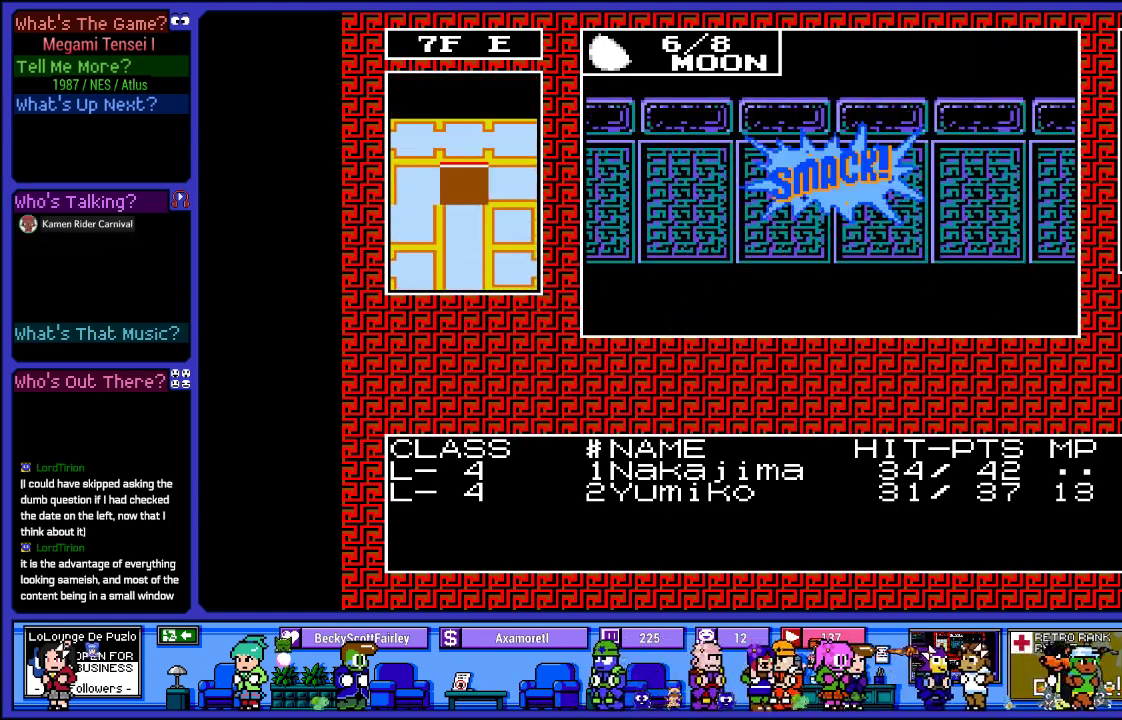
{"buttons": [], "left_stick": "center", "right_stick": "center", "events": [[17, "DPAD_UP", "up"], [283, "DPAD_RIGHT", "down"], [483, "DPAD_RIGHT", "up"]]}
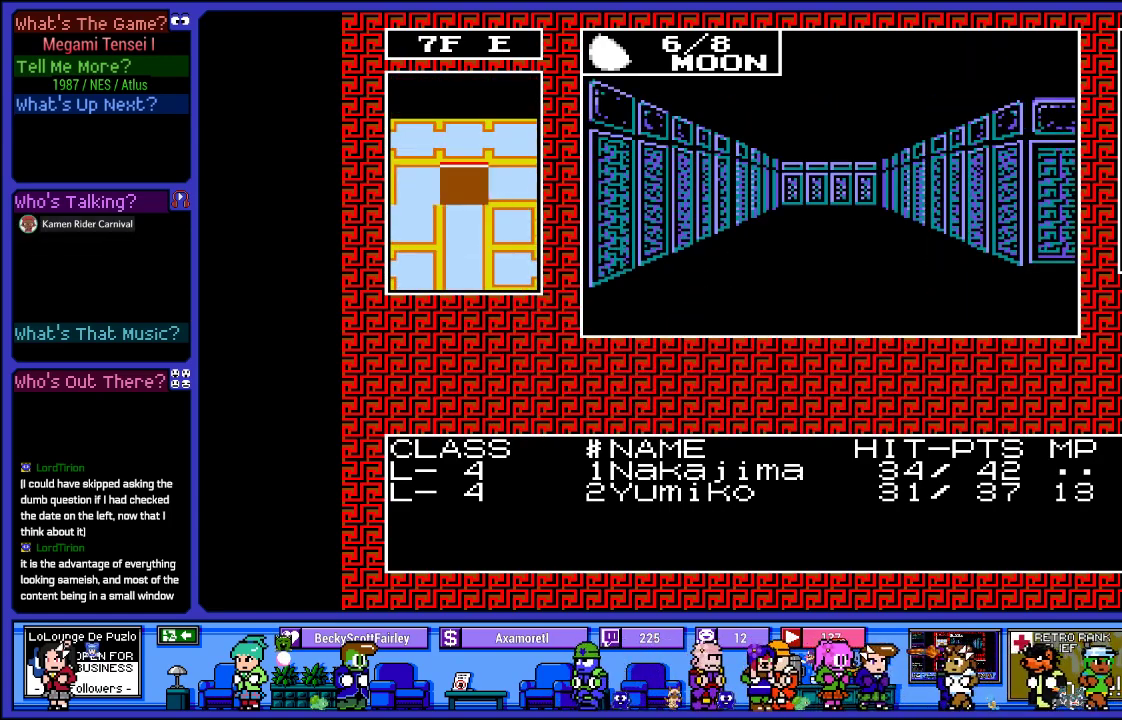
{"buttons": ["DPAD_UP"], "left_stick": "center", "right_stick": "center", "events": [[317, "DPAD_UP", "down"]]}
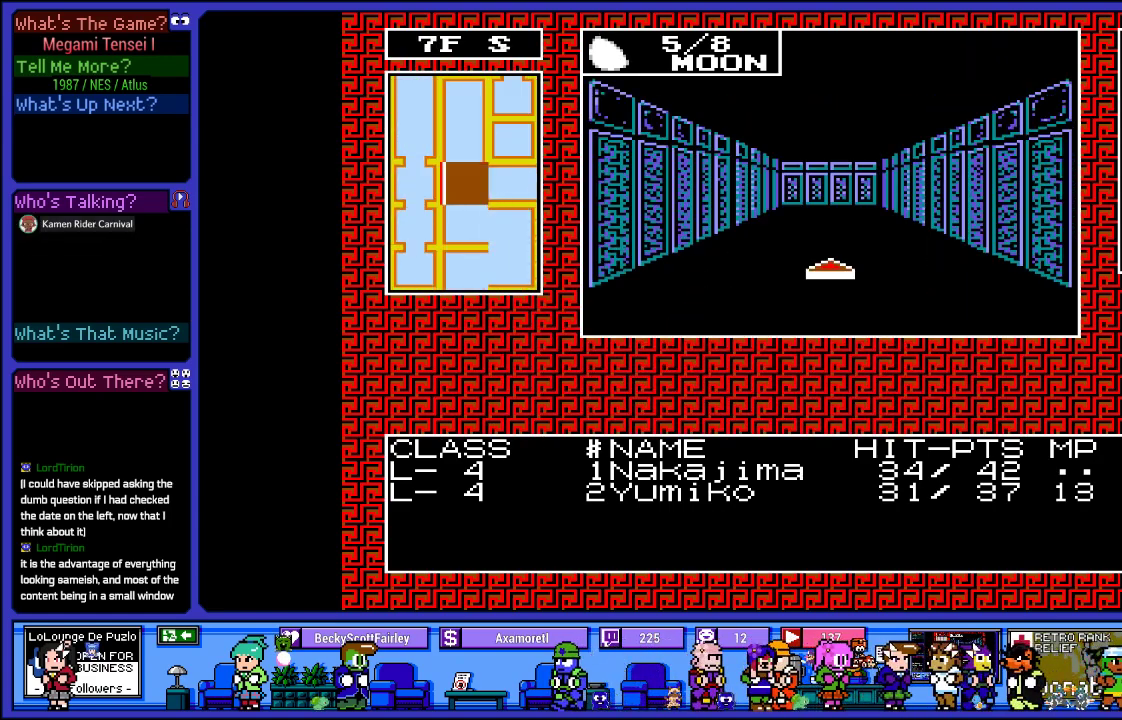
{"buttons": [], "left_stick": "center", "right_stick": "center", "events": [[33, "DPAD_UP", "up"]]}
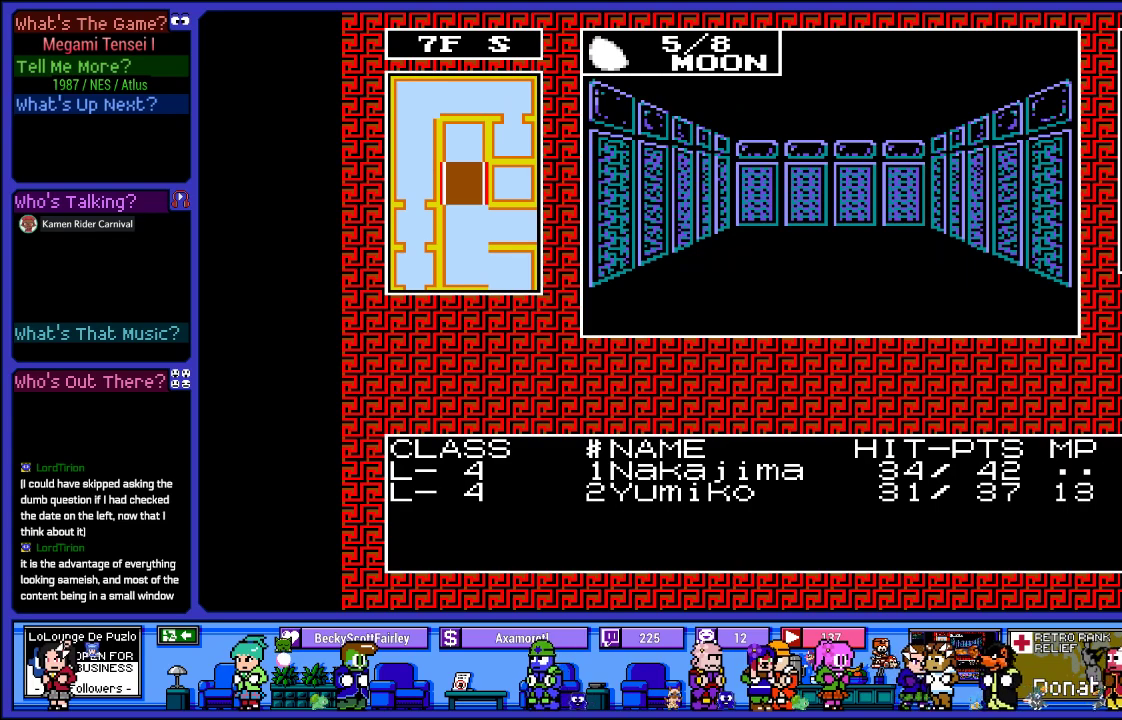
{"buttons": [], "left_stick": "center", "right_stick": "center", "events": [[150, "DPAD_RIGHT", "down"], [317, "DPAD_RIGHT", "up"]]}
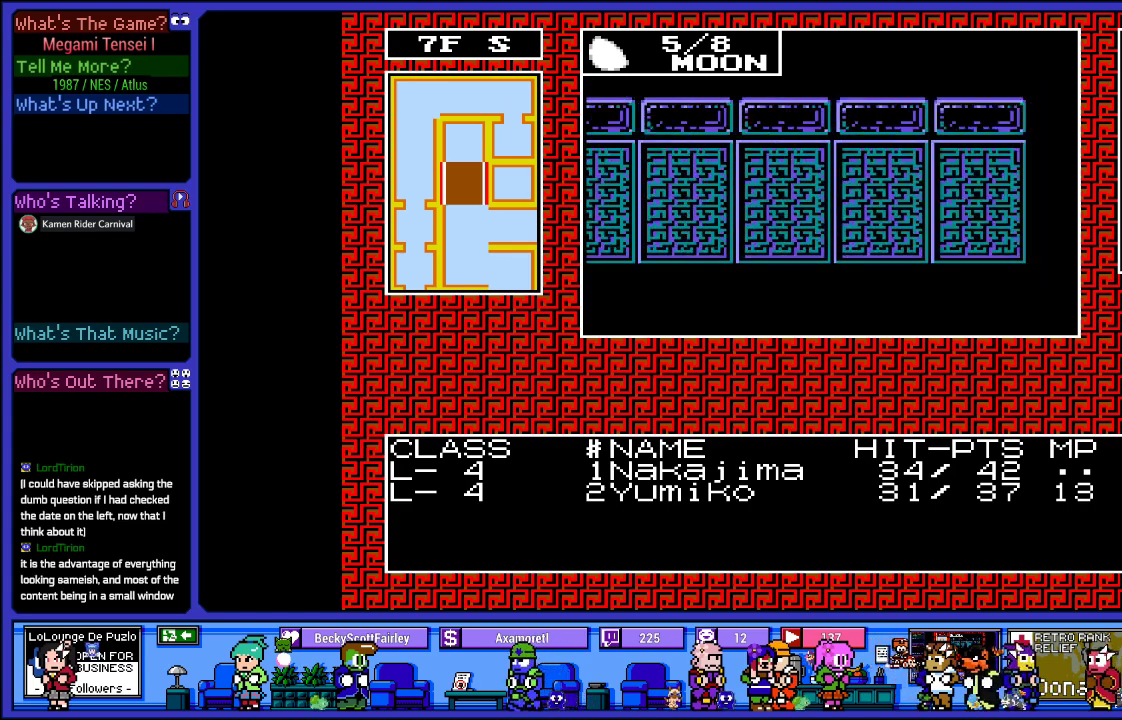
{"buttons": [], "left_stick": "center", "right_stick": "center", "events": [[83, "DPAD_RIGHT", "down"], [350, "DPAD_RIGHT", "up"]]}
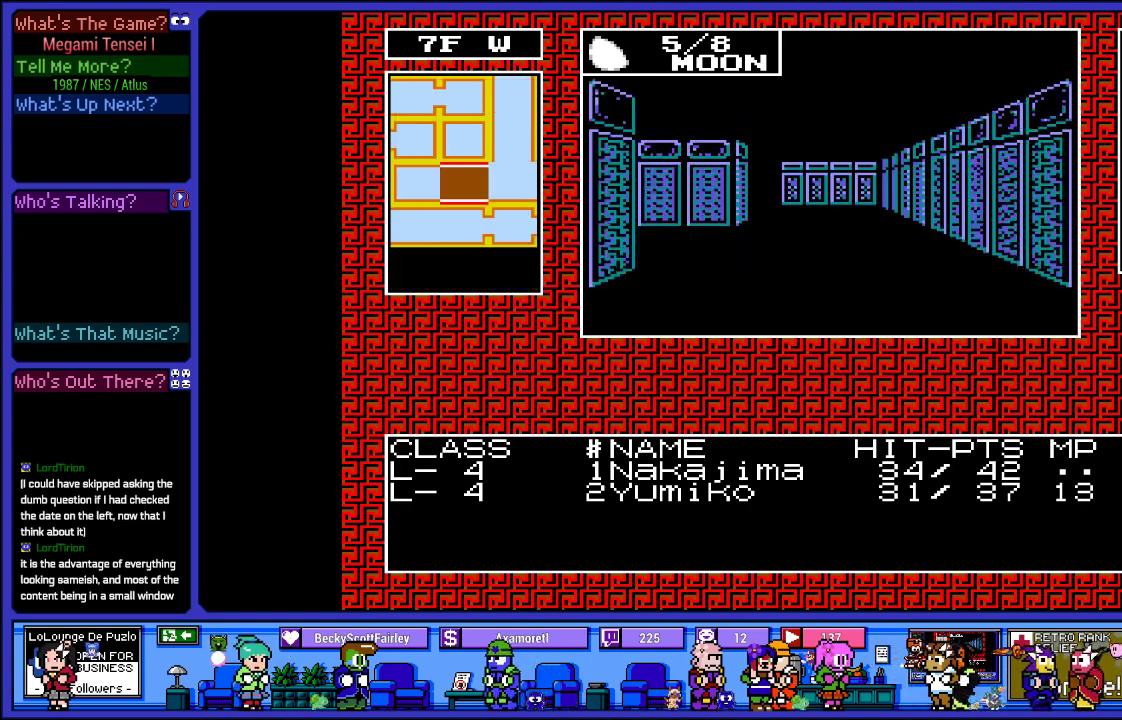
{"buttons": ["DPAD_UP"], "left_stick": "center", "right_stick": "center", "events": [[133, "DPAD_UP", "down"], [250, "DPAD_UP", "up"], [417, "DPAD_UP", "down"]]}
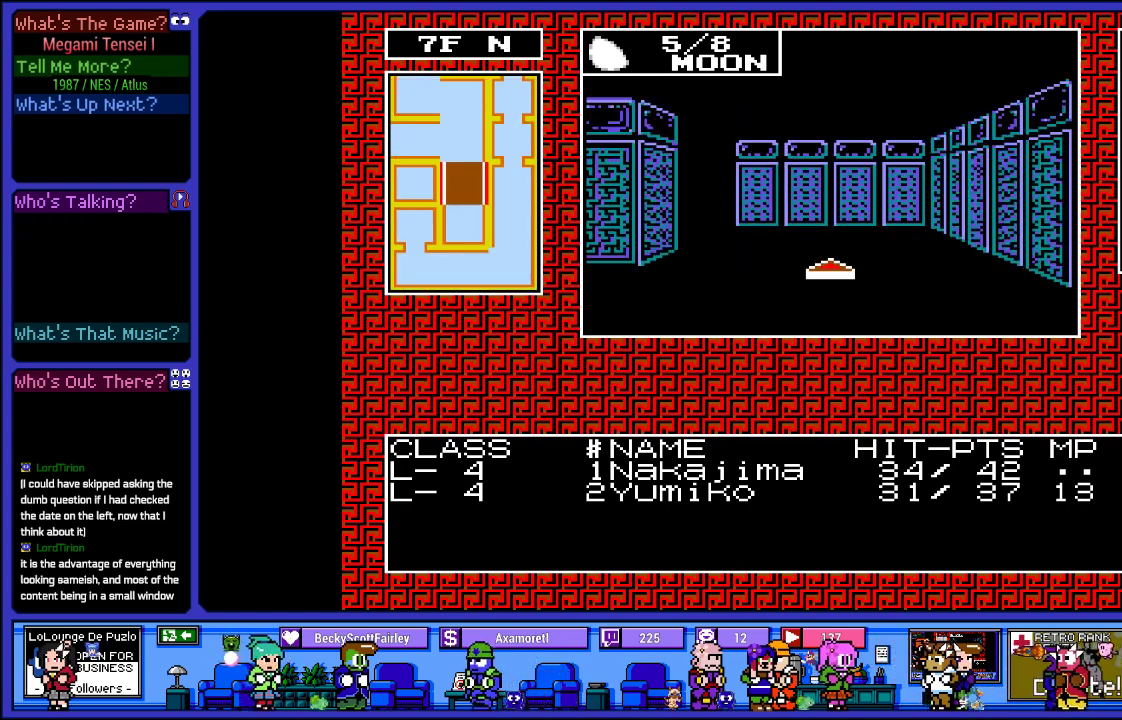
{"buttons": [], "left_stick": "center", "right_stick": "center", "events": [[117, "DPAD_UP", "up"], [250, "DPAD_UP", "down"], [383, "DPAD_UP", "up"]]}
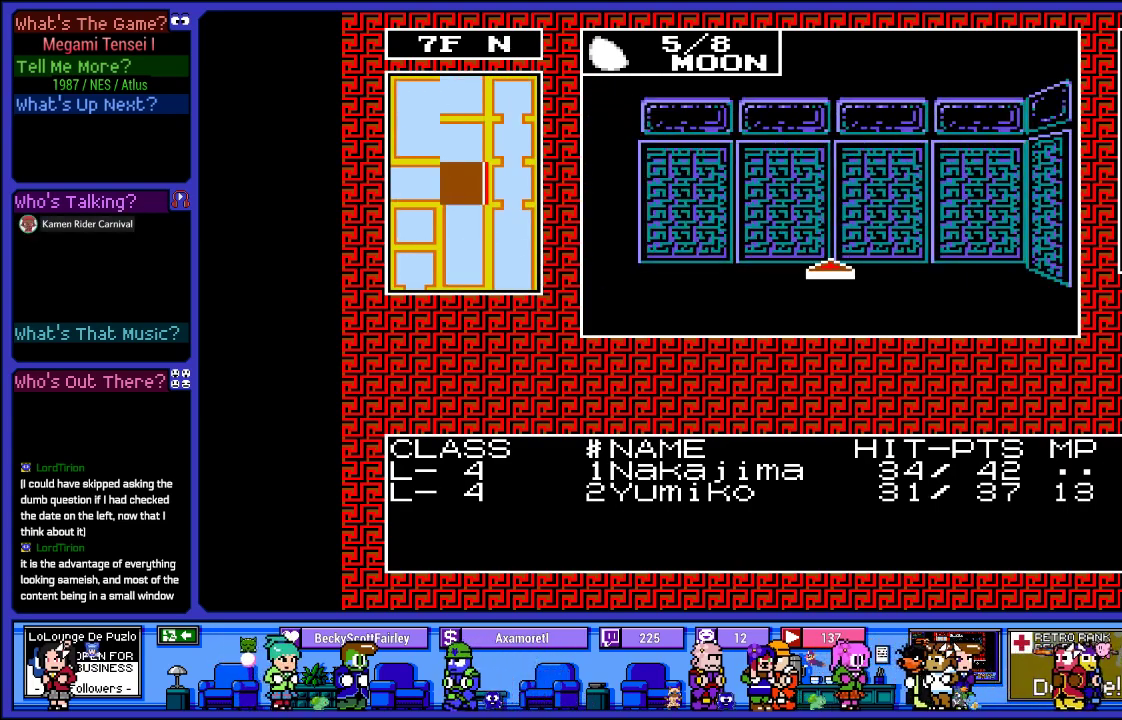
{"buttons": ["DPAD_UP"], "left_stick": "center", "right_stick": "center", "events": [[83, "DPAD_LEFT", "down"], [200, "DPAD_LEFT", "up"], [483, "DPAD_UP", "down"]]}
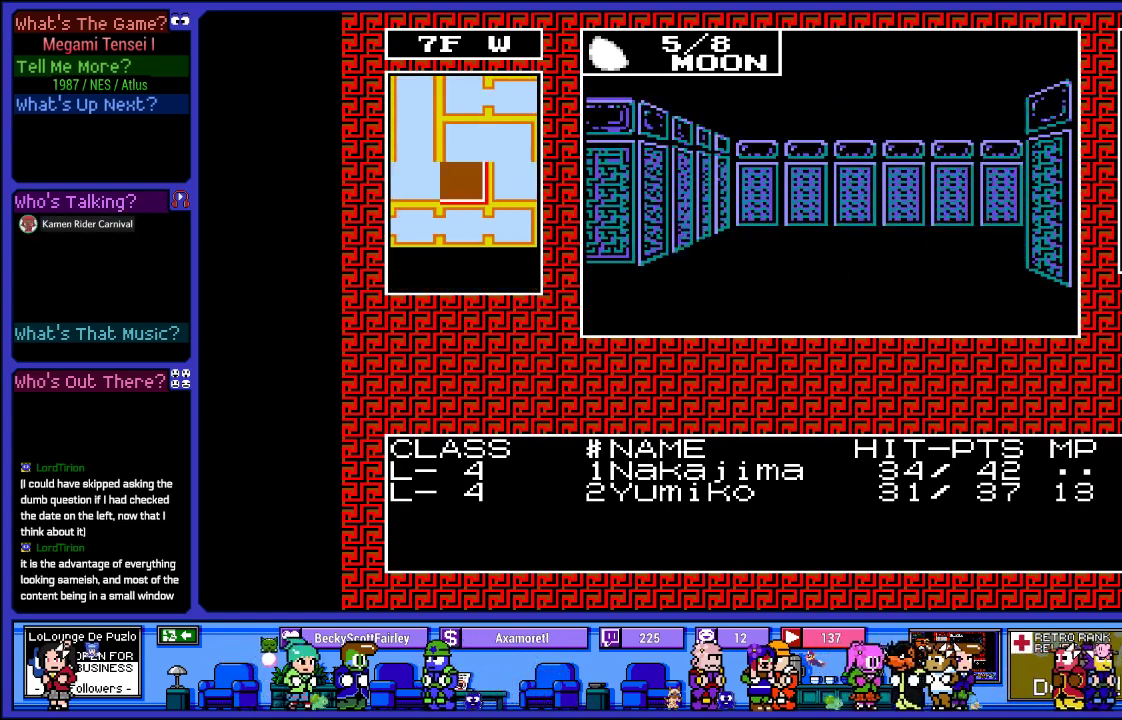
{"buttons": [], "left_stick": "center", "right_stick": "center", "events": [[217, "DPAD_UP", "up"]]}
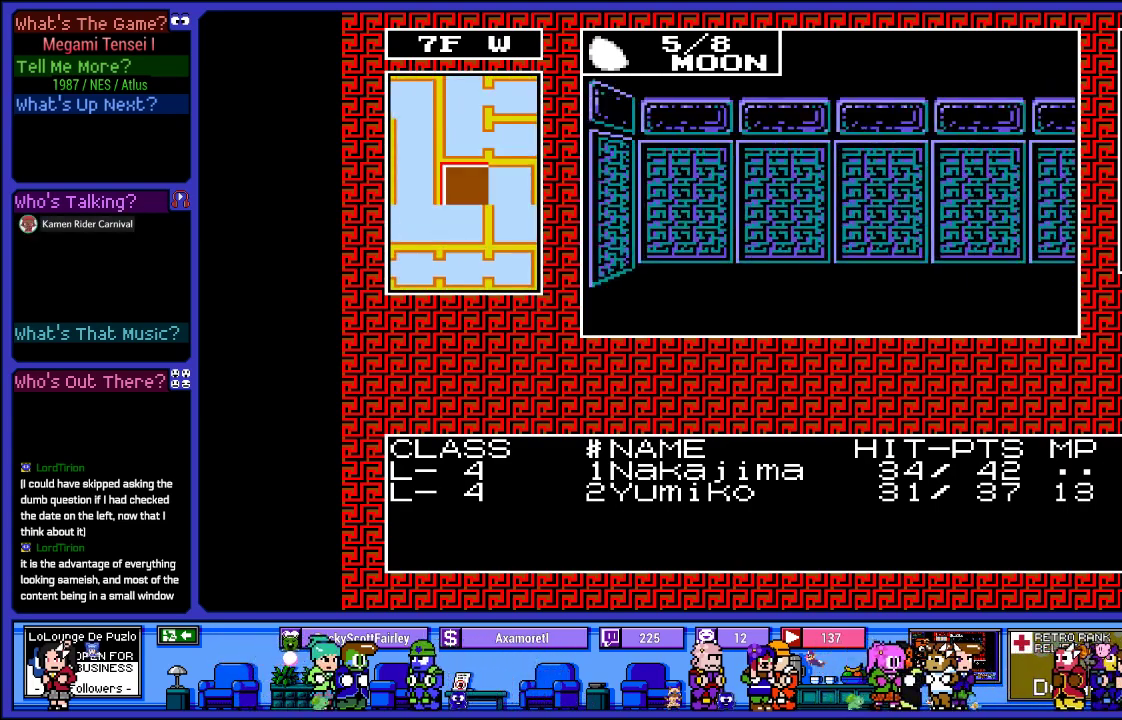
{"buttons": ["DPAD_UP"], "left_stick": "center", "right_stick": "center", "events": [[17, "DPAD_RIGHT", "down"], [200, "DPAD_RIGHT", "up"], [383, "DPAD_UP", "down"]]}
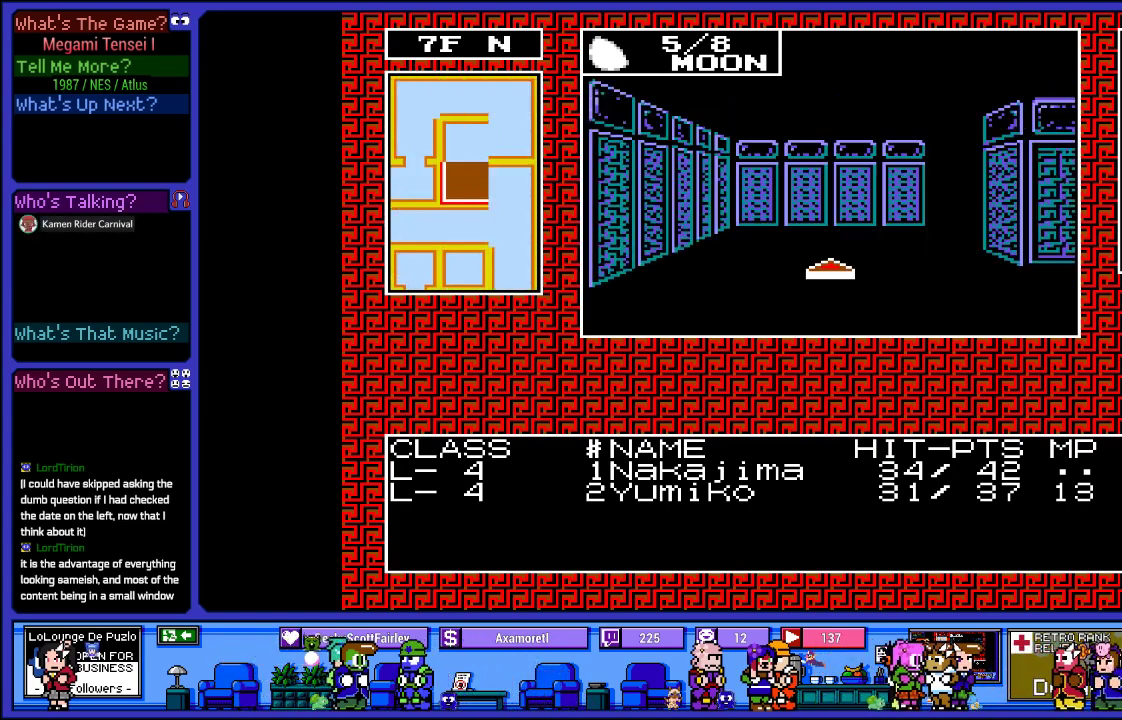
{"buttons": ["DPAD_RIGHT"], "left_stick": "center", "right_stick": "center", "events": [[100, "DPAD_UP", "up"], [367, "DPAD_RIGHT", "down"]]}
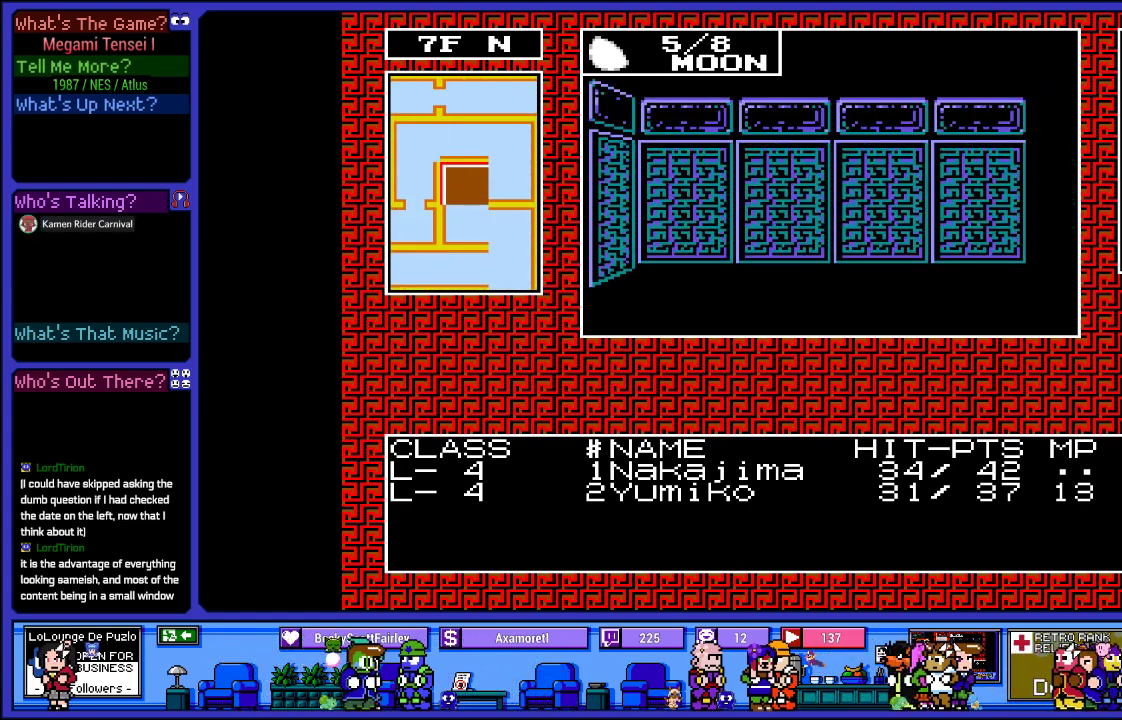
{"buttons": ["DPAD_UP"], "left_stick": "center", "right_stick": "center", "events": [[117, "DPAD_RIGHT", "up"], [367, "DPAD_UP", "down"]]}
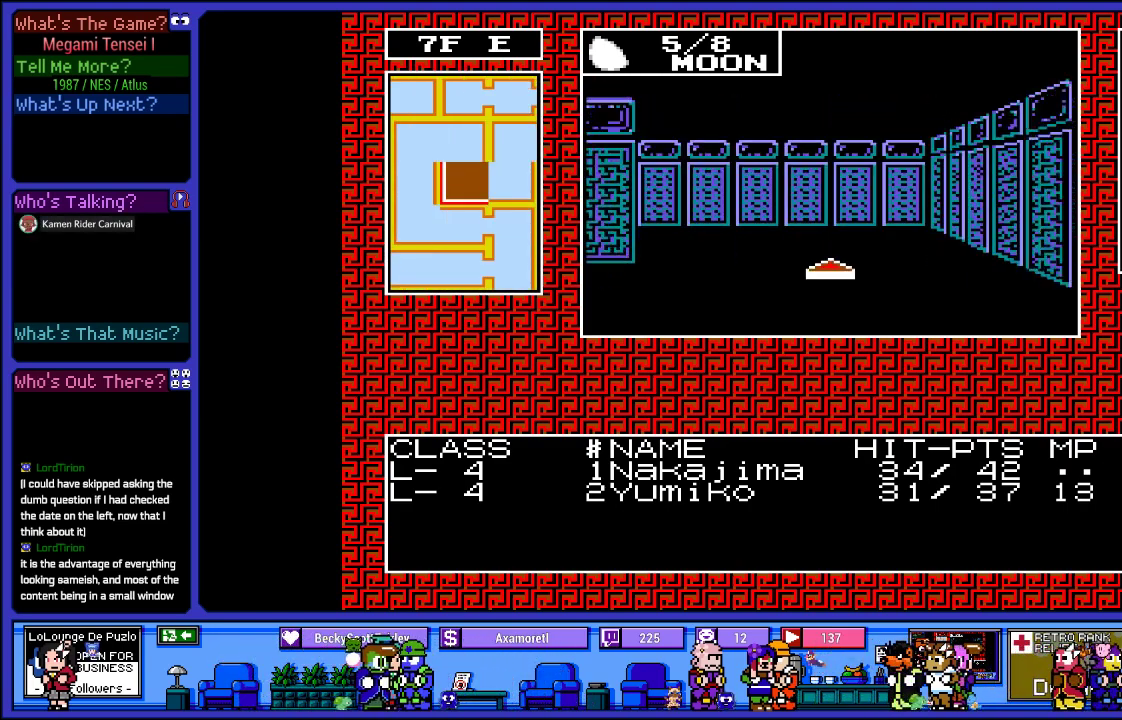
{"buttons": [], "left_stick": "center", "right_stick": "center", "events": [[67, "DPAD_UP", "up"], [300, "DPAD_LEFT", "down"], [450, "DPAD_LEFT", "up"]]}
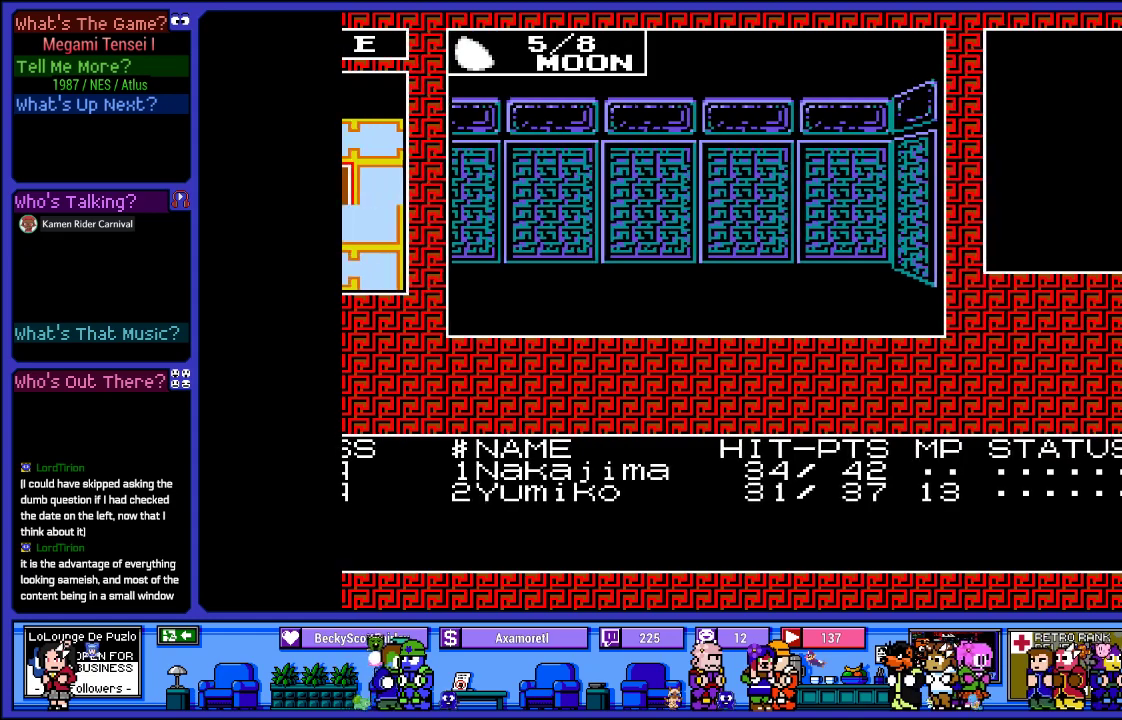
{"buttons": [], "left_stick": "center", "right_stick": "center", "events": []}
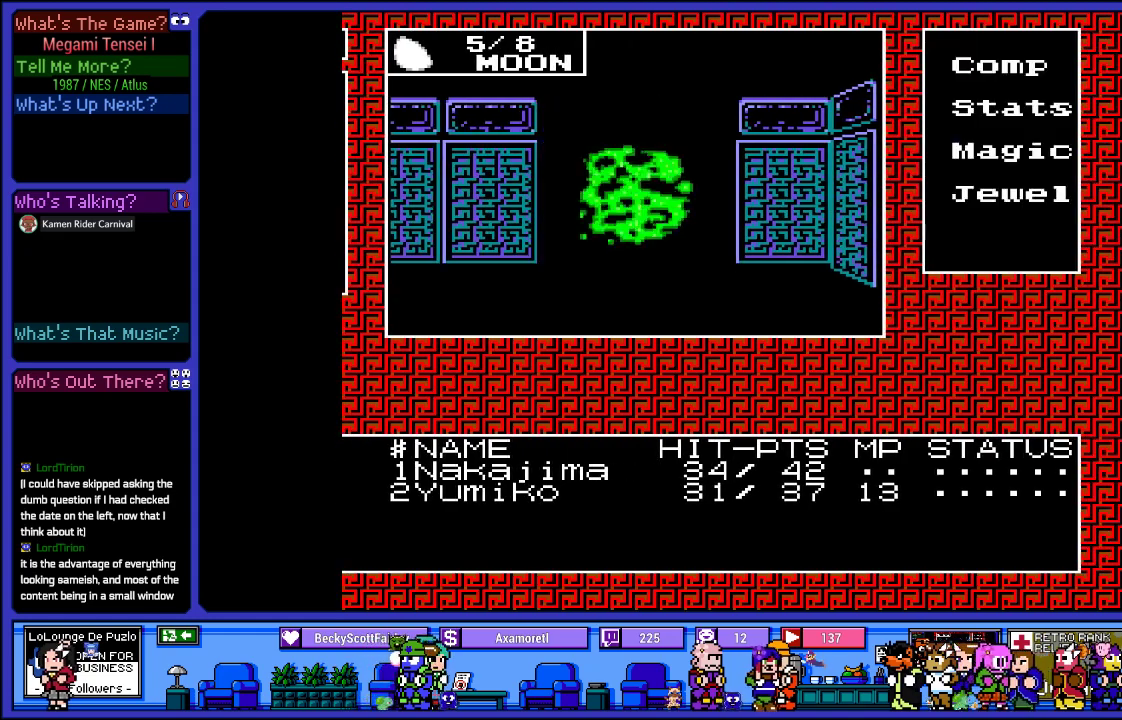
{"buttons": [], "left_stick": "center", "right_stick": "center", "events": []}
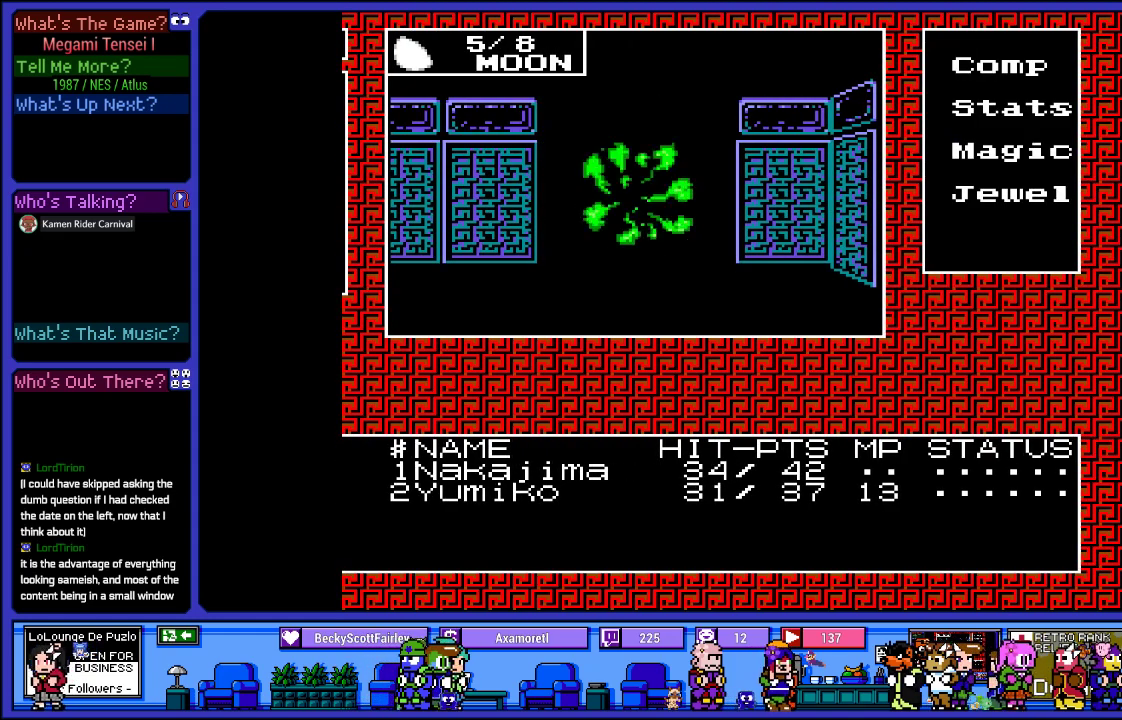
{"buttons": [], "left_stick": "center", "right_stick": "center", "events": []}
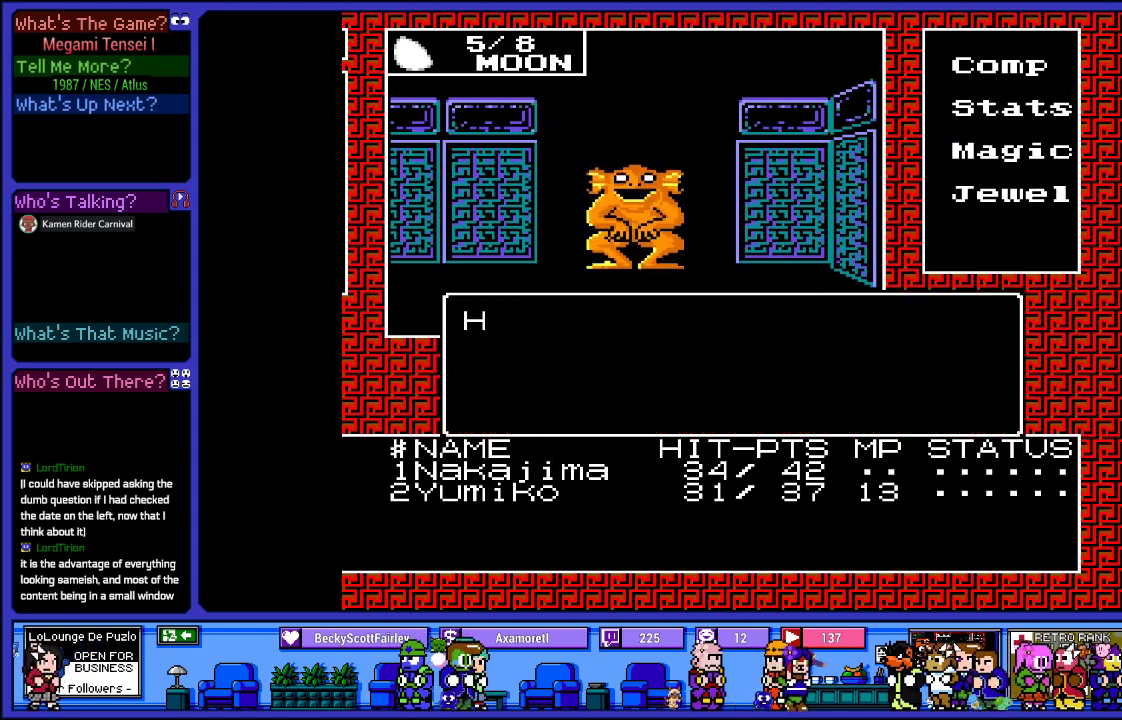
{"buttons": [], "left_stick": "center", "right_stick": "center", "events": []}
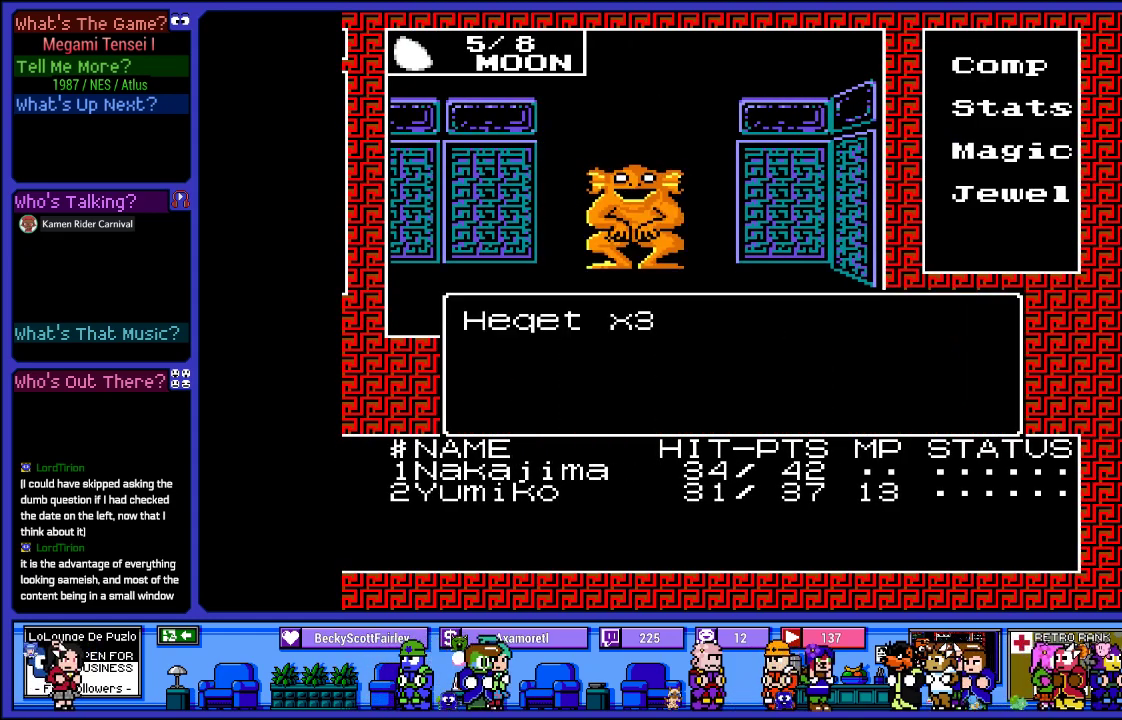
{"buttons": [], "left_stick": "center", "right_stick": "center", "events": []}
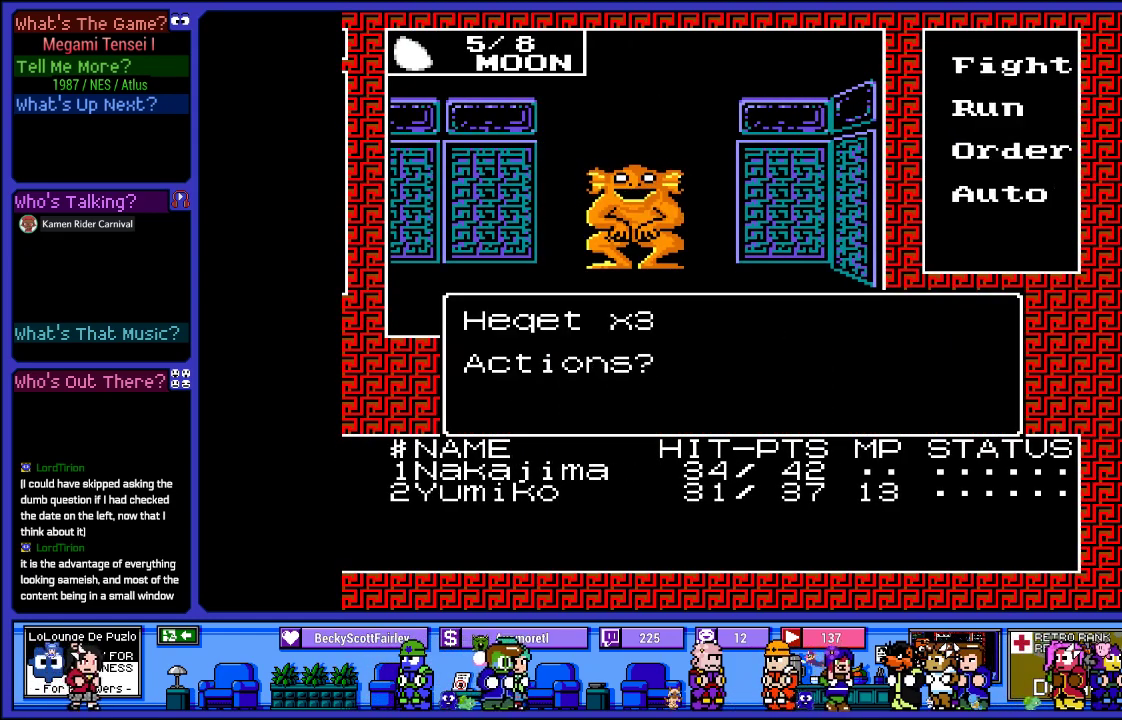
{"buttons": [], "left_stick": "center", "right_stick": "center", "events": [[383, "DPAD_DOWN", "down"], [467, "DPAD_DOWN", "up"]]}
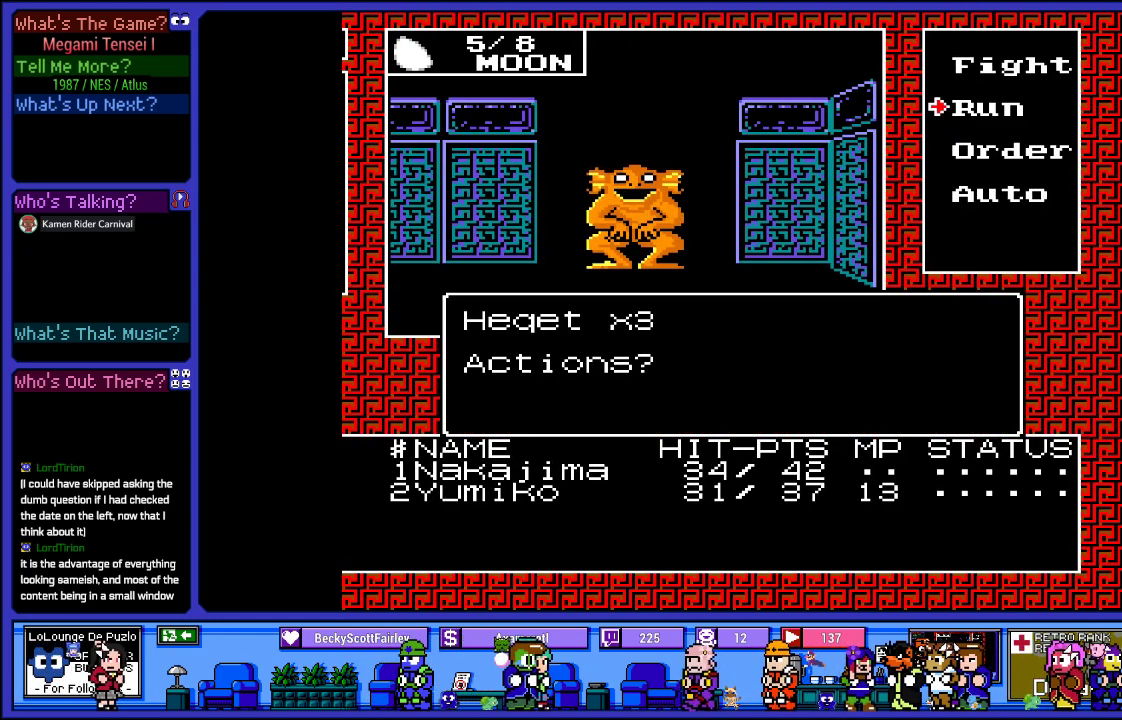
{"buttons": [], "left_stick": "center", "right_stick": "center", "events": [[50, "DPAD_DOWN", "down"], [150, "DPAD_DOWN", "up"], [350, "CIRCLE", "down"], [450, "CIRCLE", "up"]]}
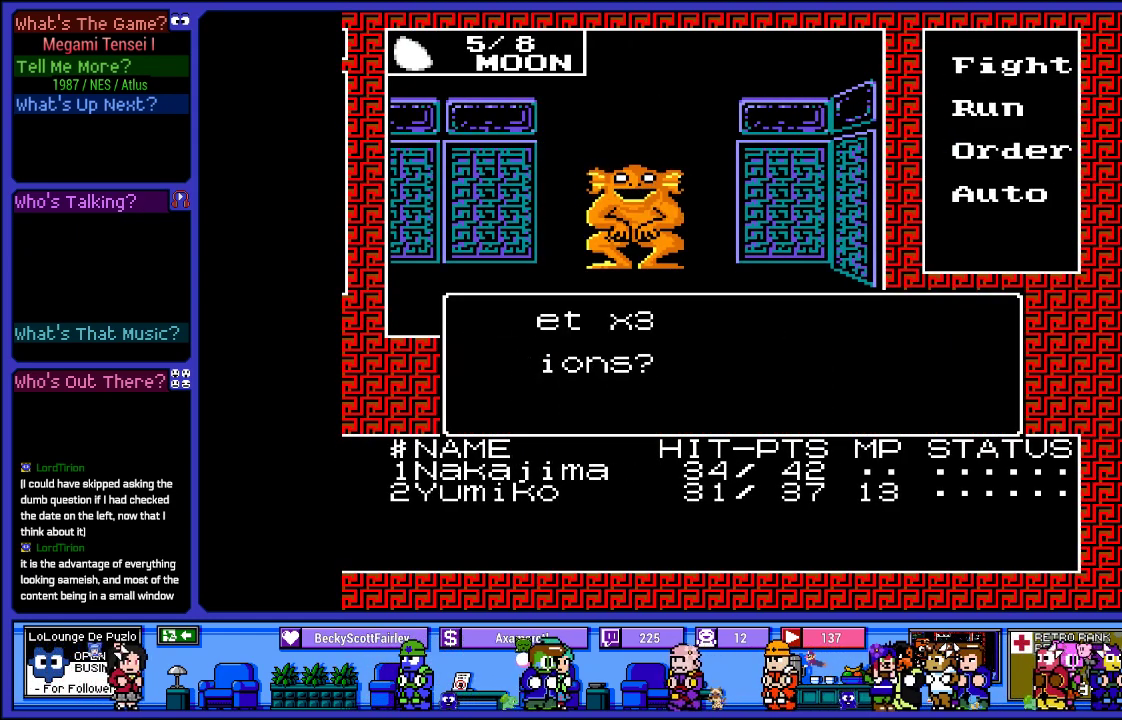
{"buttons": [], "left_stick": "center", "right_stick": "center", "events": [[150, "L2", "down"], [450, "L2", "up"]]}
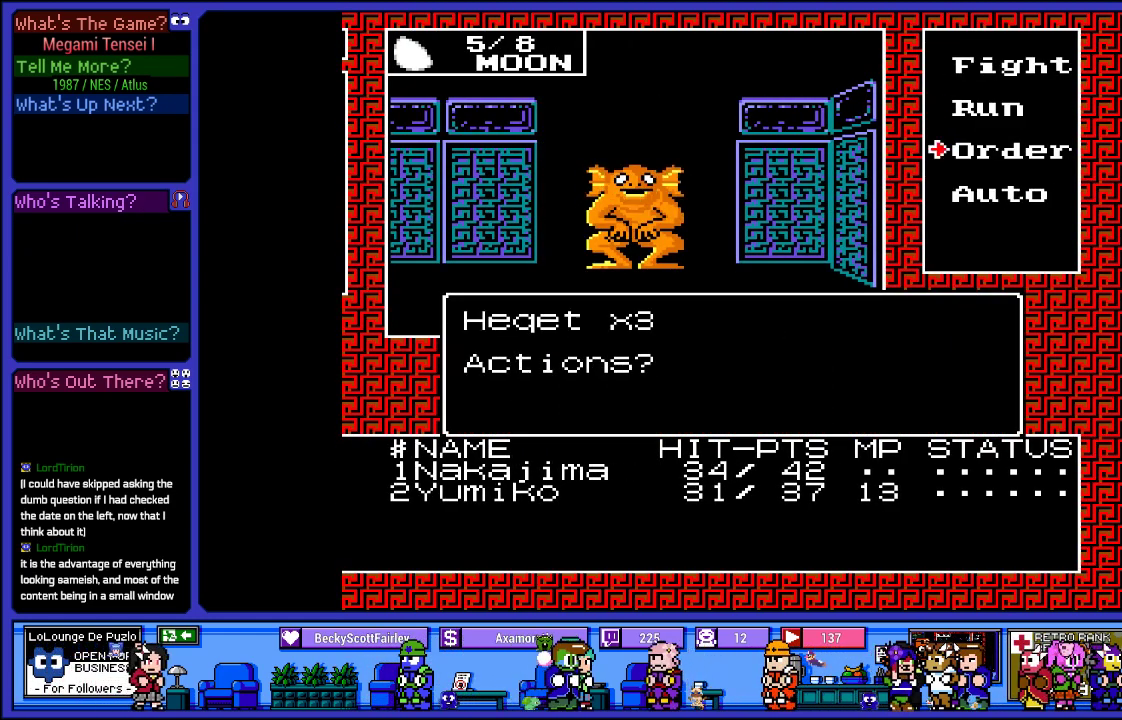
{"buttons": [], "left_stick": "center", "right_stick": "center", "events": [[167, "DPAD_DOWN", "down"], [233, "DPAD_DOWN", "up"], [333, "CIRCLE", "down"], [400, "CIRCLE", "up"]]}
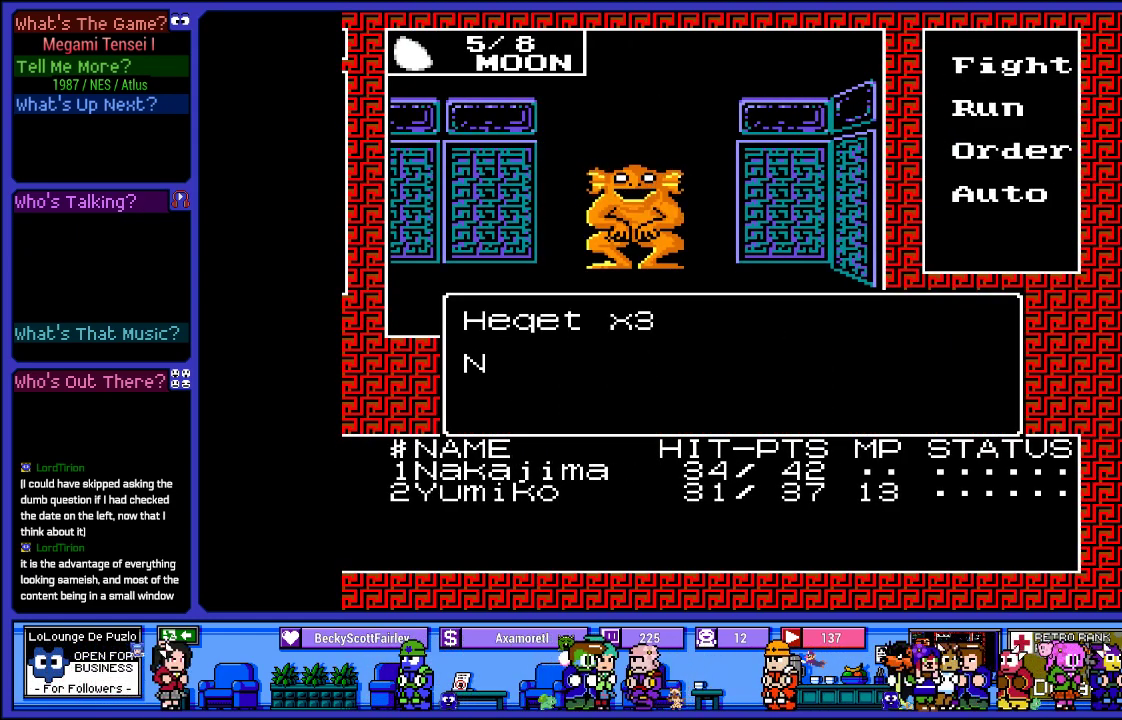
{"buttons": [], "left_stick": "center", "right_stick": "center", "events": []}
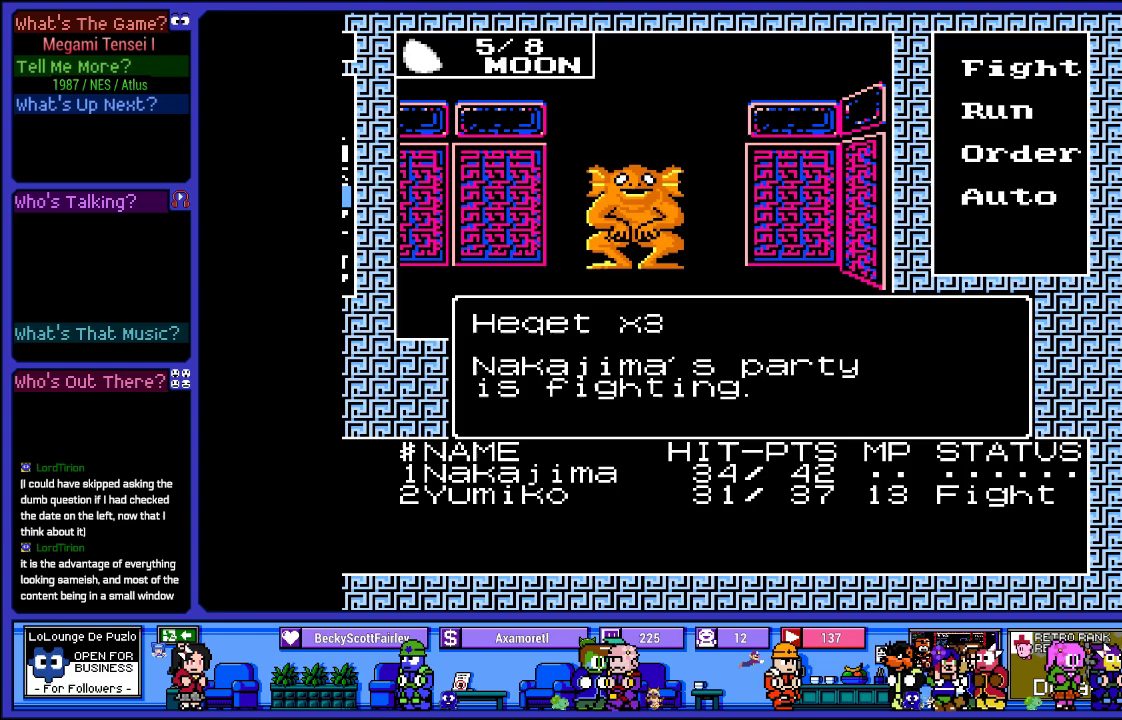
{"buttons": [], "left_stick": "center", "right_stick": "center", "events": []}
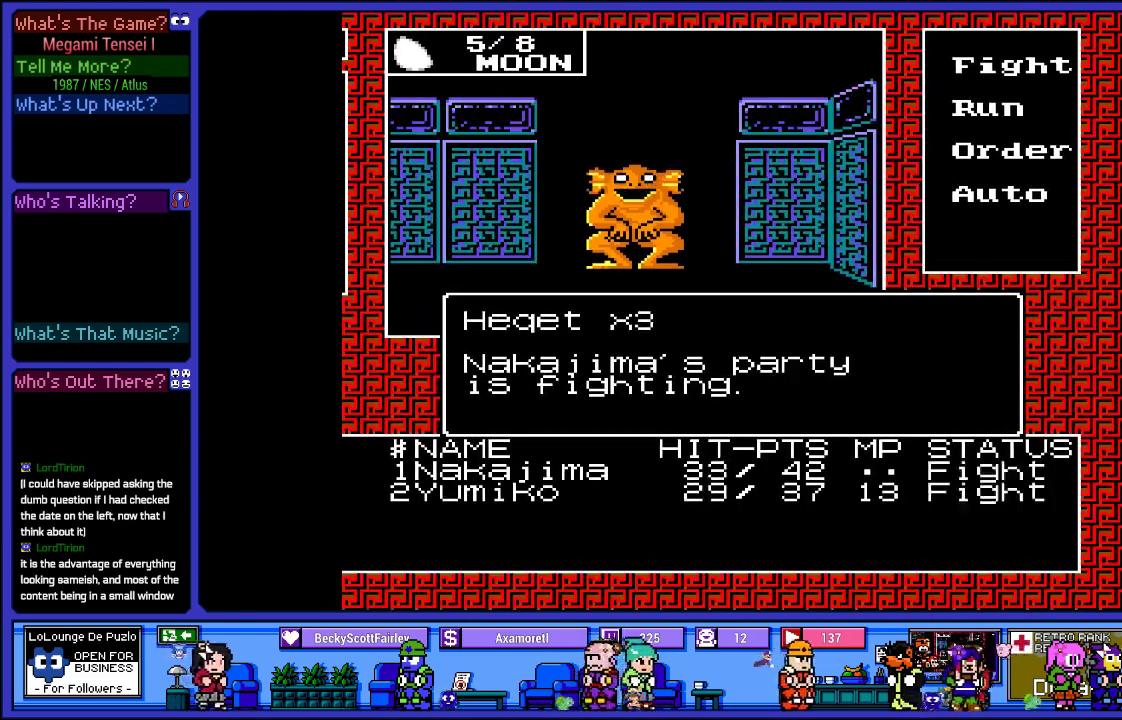
{"buttons": [], "left_stick": "center", "right_stick": "center", "events": []}
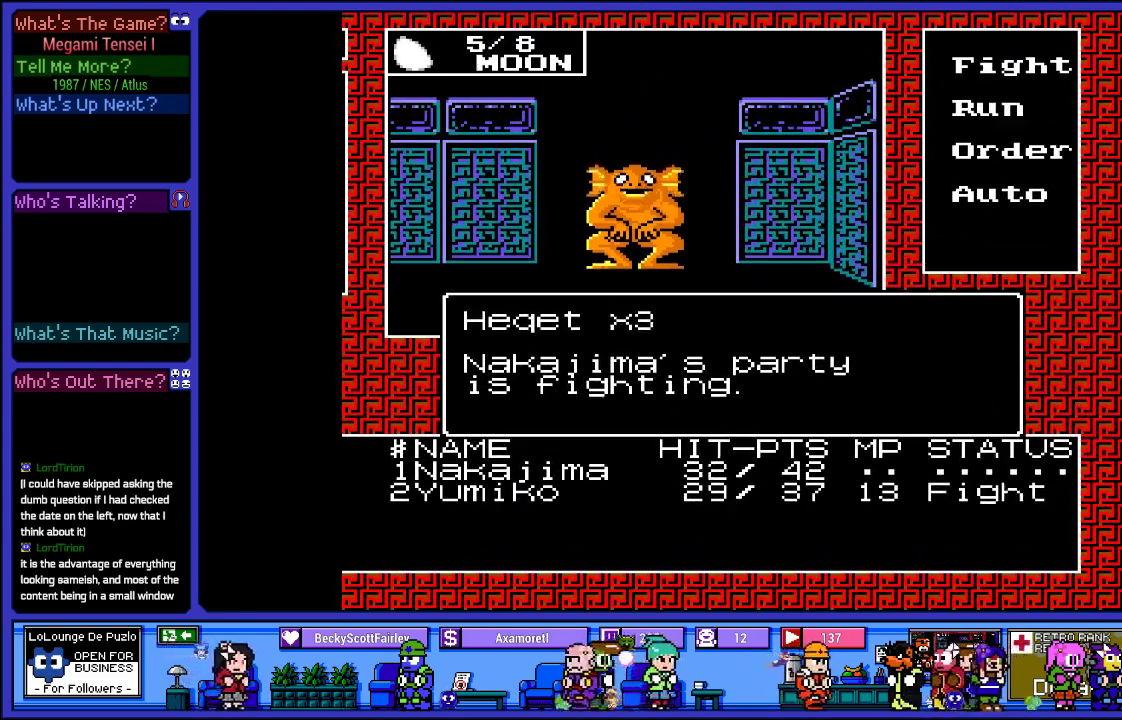
{"buttons": [], "left_stick": "center", "right_stick": "center", "events": []}
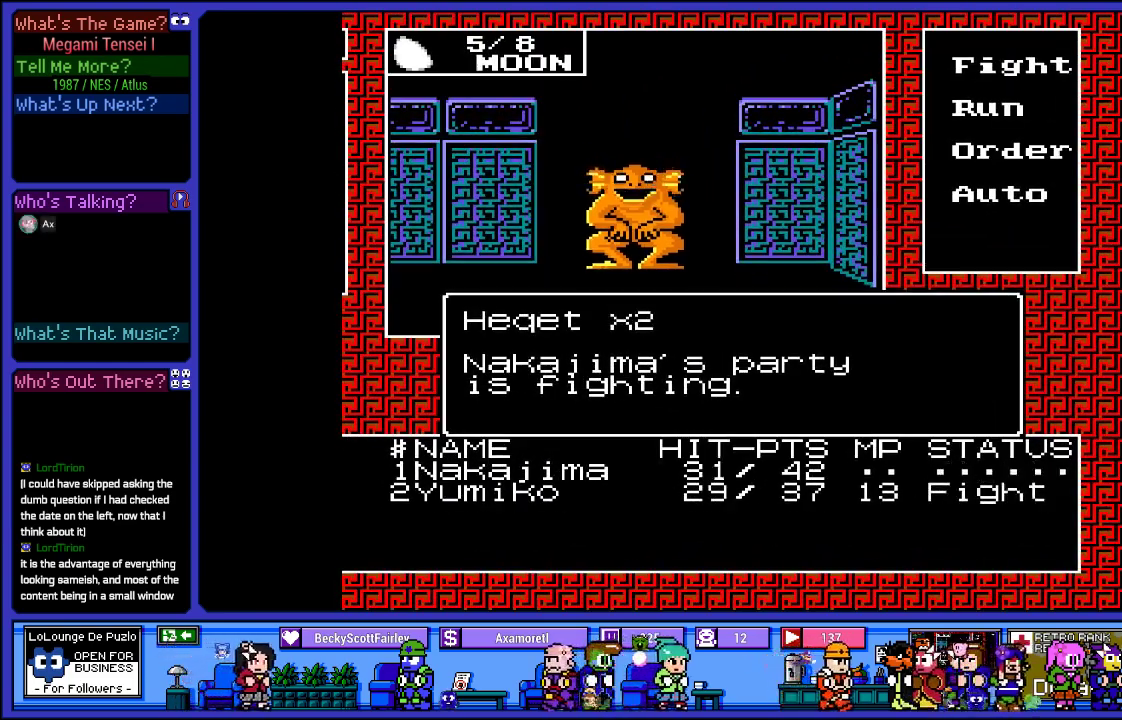
{"buttons": [], "left_stick": "center", "right_stick": "center", "events": []}
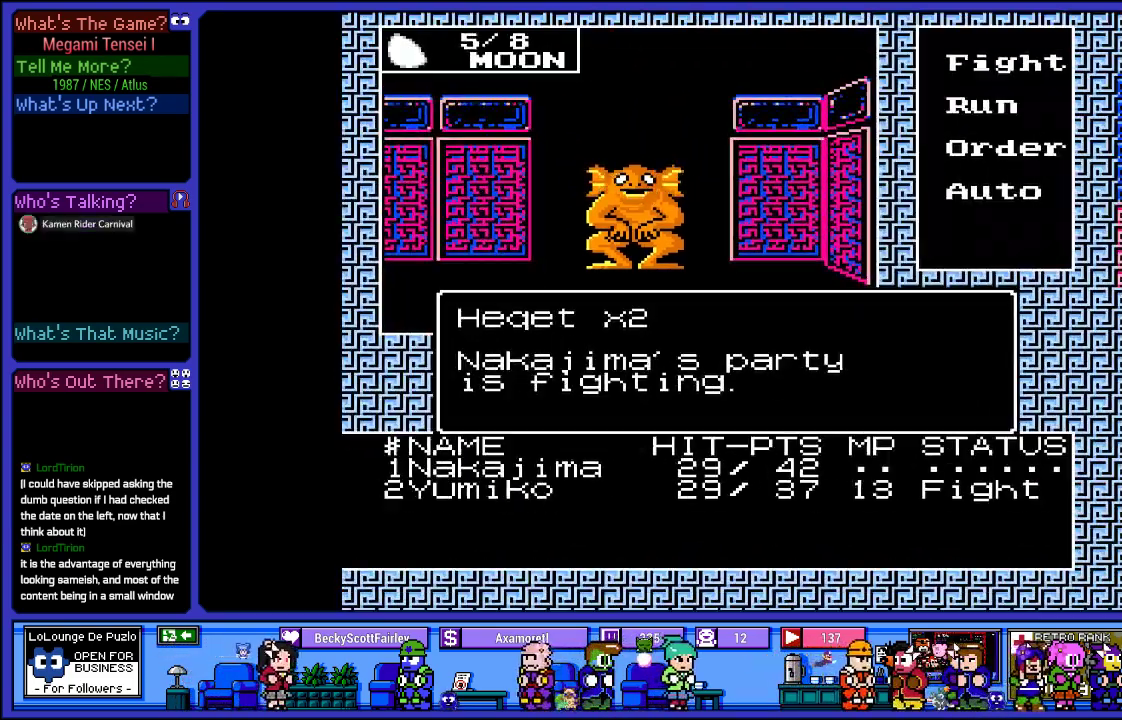
{"buttons": [], "left_stick": "center", "right_stick": "center", "events": []}
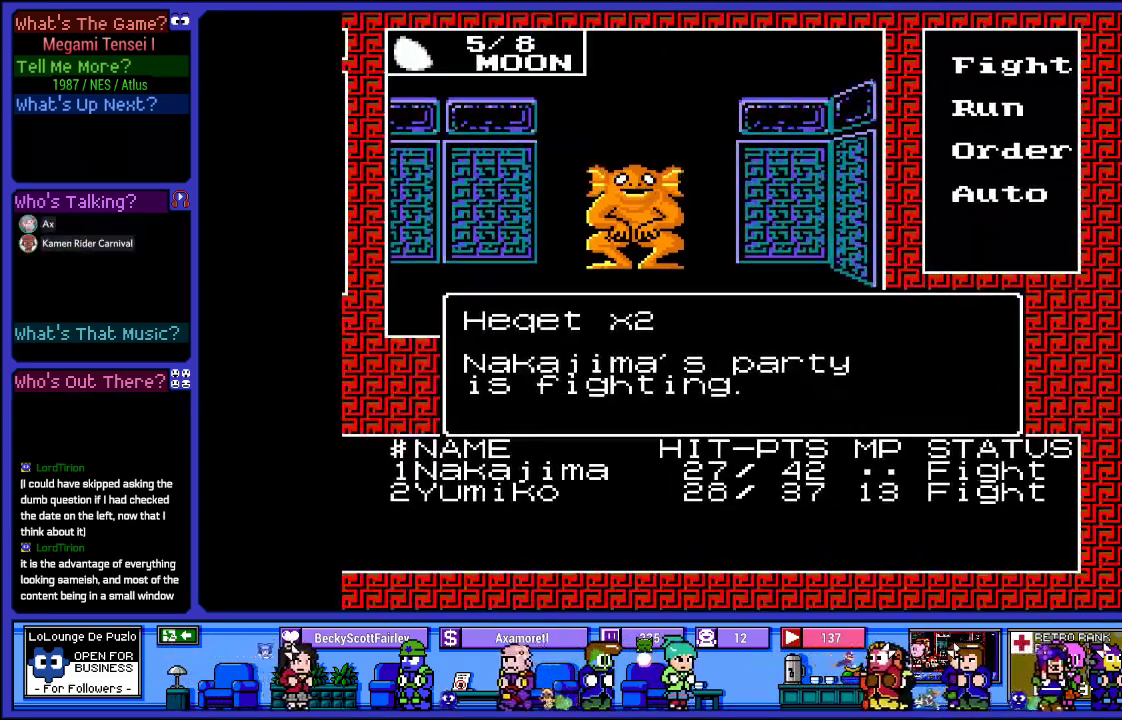
{"buttons": [], "left_stick": "center", "right_stick": "center", "events": []}
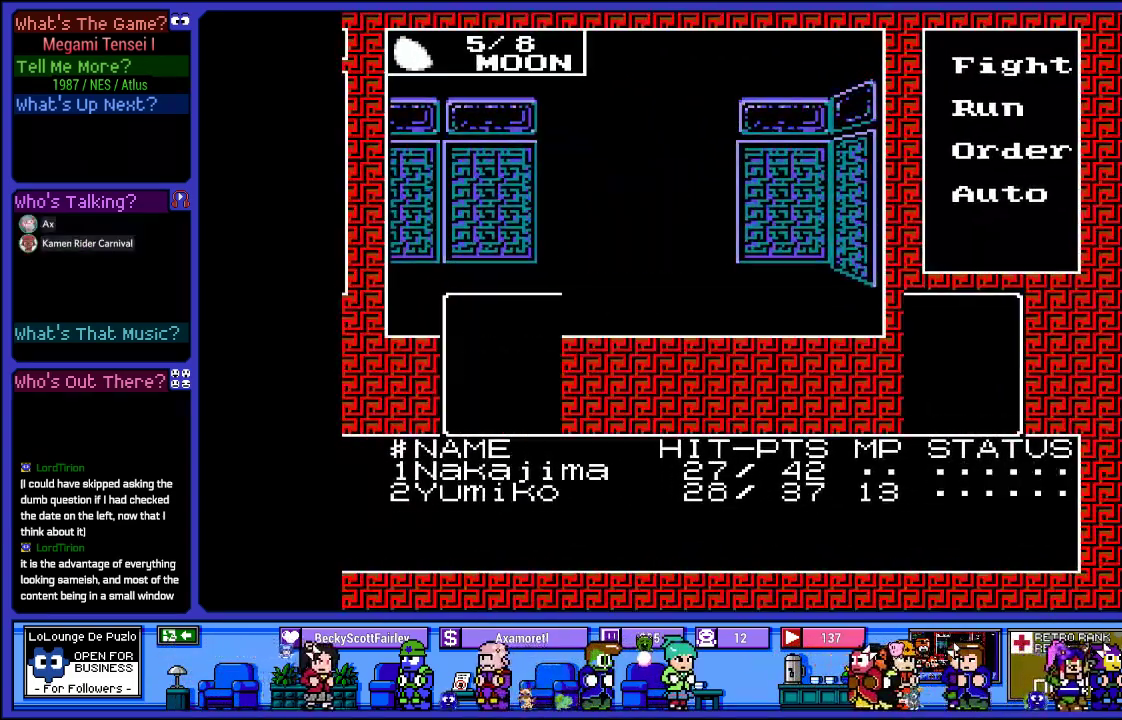
{"buttons": [], "left_stick": "center", "right_stick": "center", "events": []}